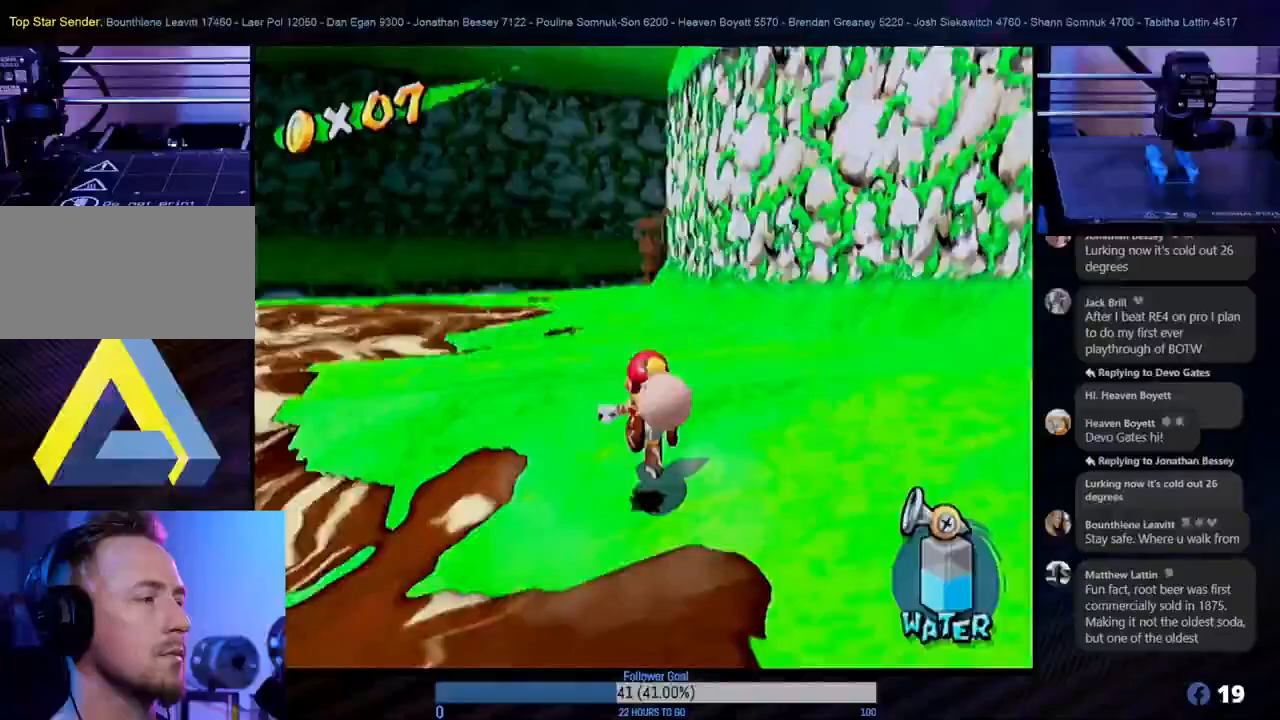
Gameplay with a controller (Nintendo layout); each line is a JSON object with the inputs held at the frame after it. "events" lists button and stick changes between this image and that frame as [ms after this image, input, new state], when the widget could be followed in between. Not read: L3 R3.
{"buttons": [], "left_stick": "up", "right_stick": "center", "events": []}
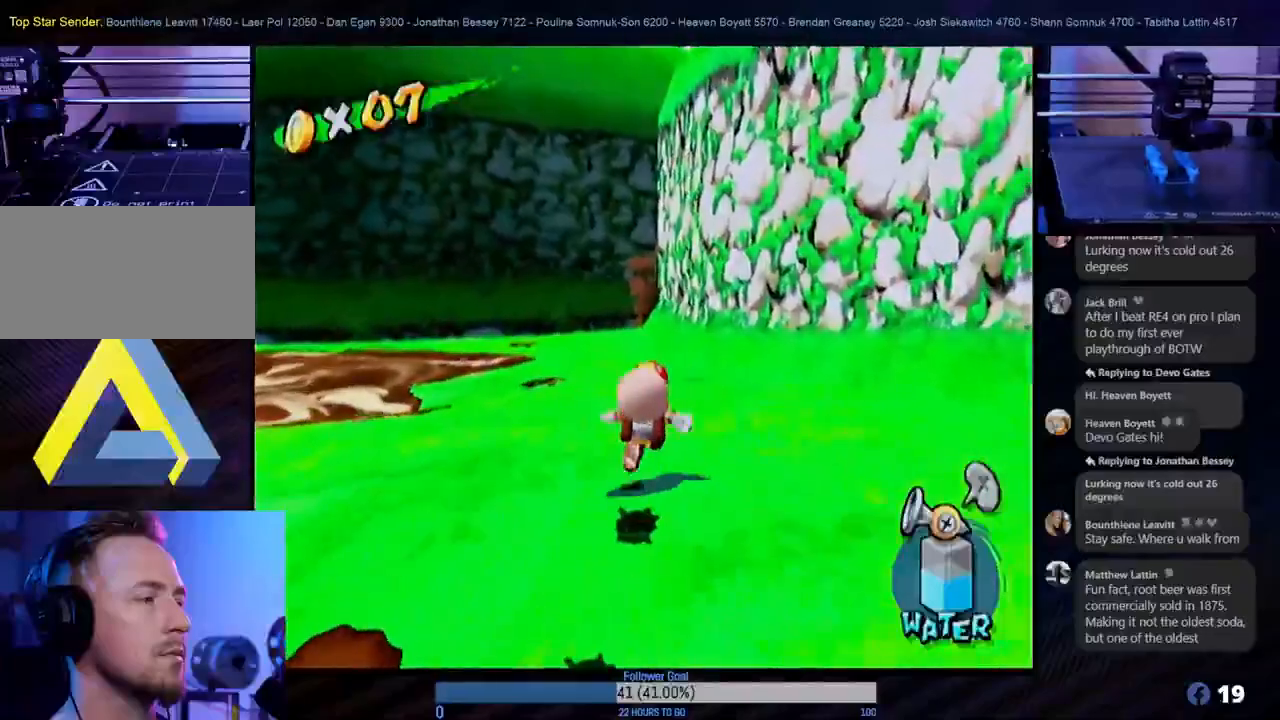
{"buttons": [], "left_stick": "up", "right_stick": "center", "events": []}
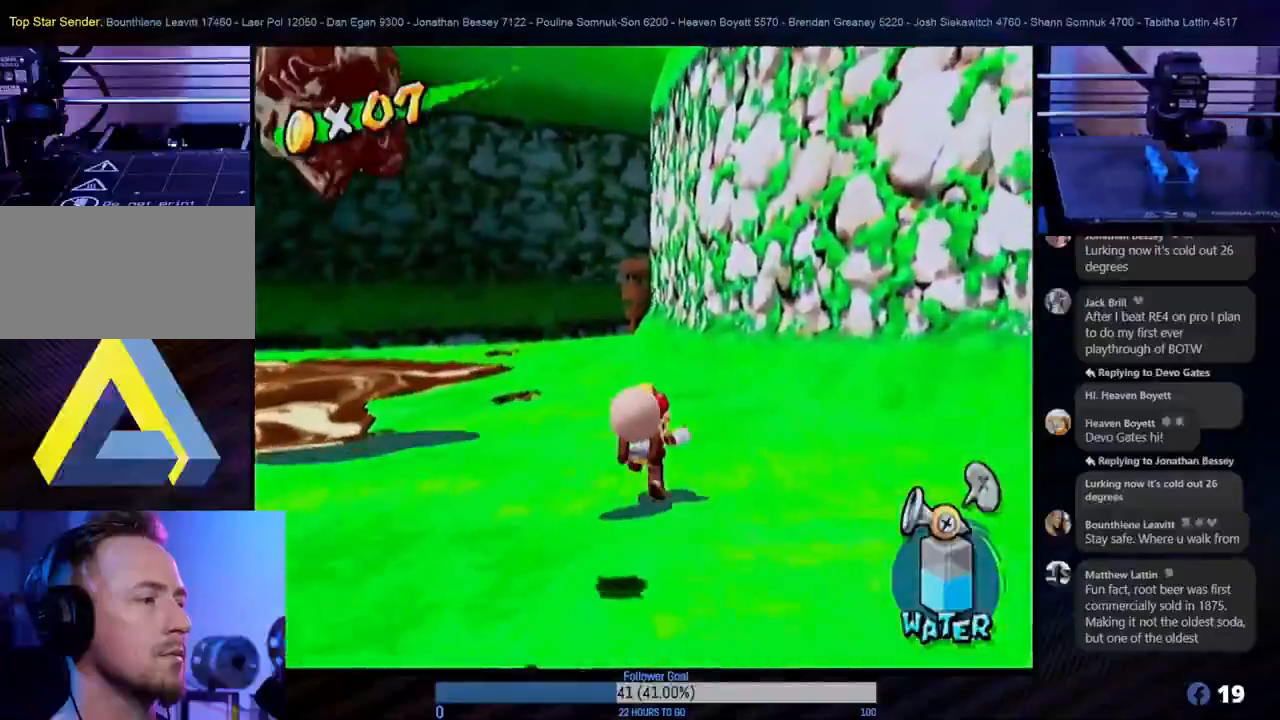
{"buttons": [], "left_stick": "left", "right_stick": "center", "events": [[417, "left_stick", "left"]]}
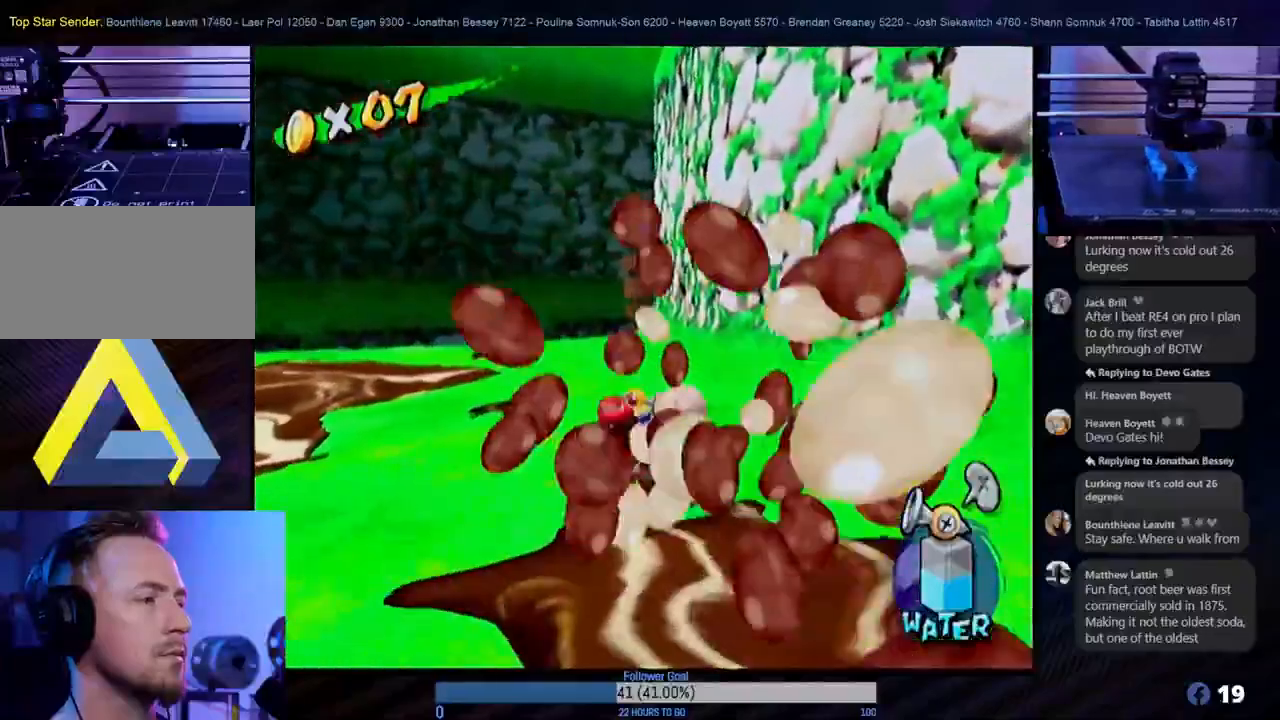
{"buttons": [], "left_stick": "center", "right_stick": "center", "events": [[33, "left_stick", "down-left"], [217, "L1", "down"], [217, "left_stick", "up-left"], [283, "left_stick", "center"], [350, "L1", "up"]]}
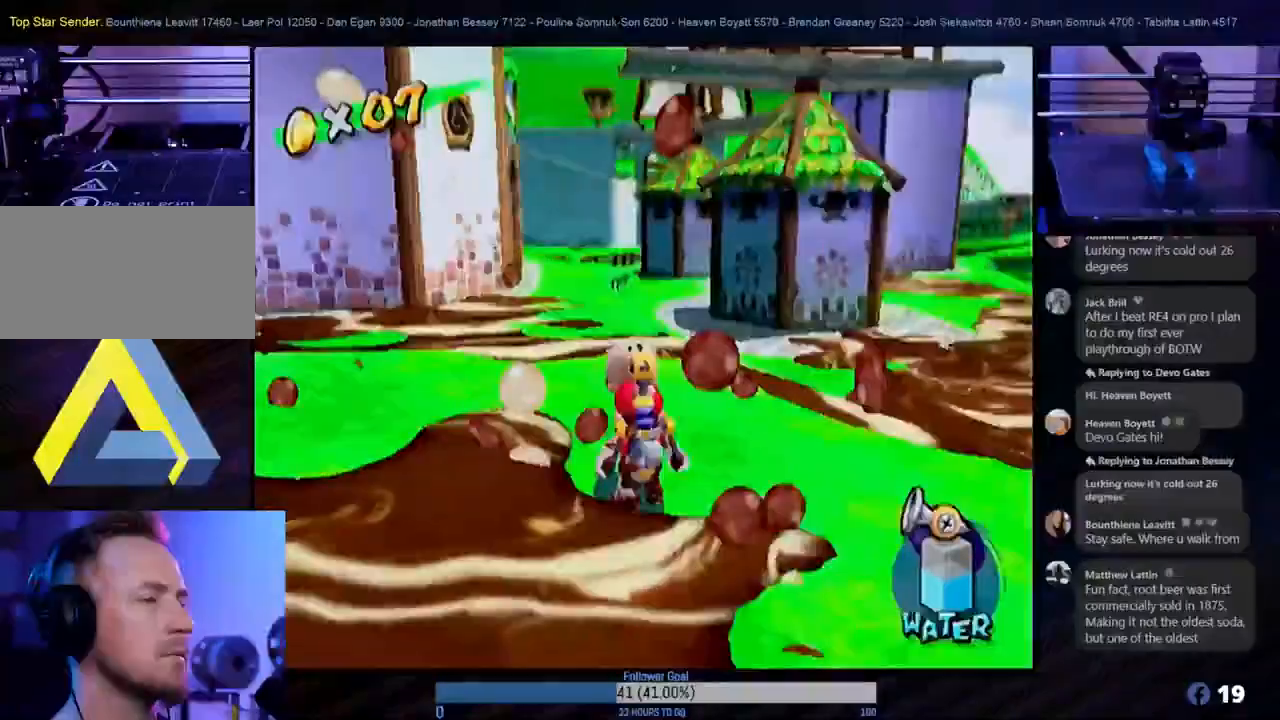
{"buttons": [], "left_stick": "right", "right_stick": "center", "events": [[83, "left_stick", "up-right"], [283, "left_stick", "right"]]}
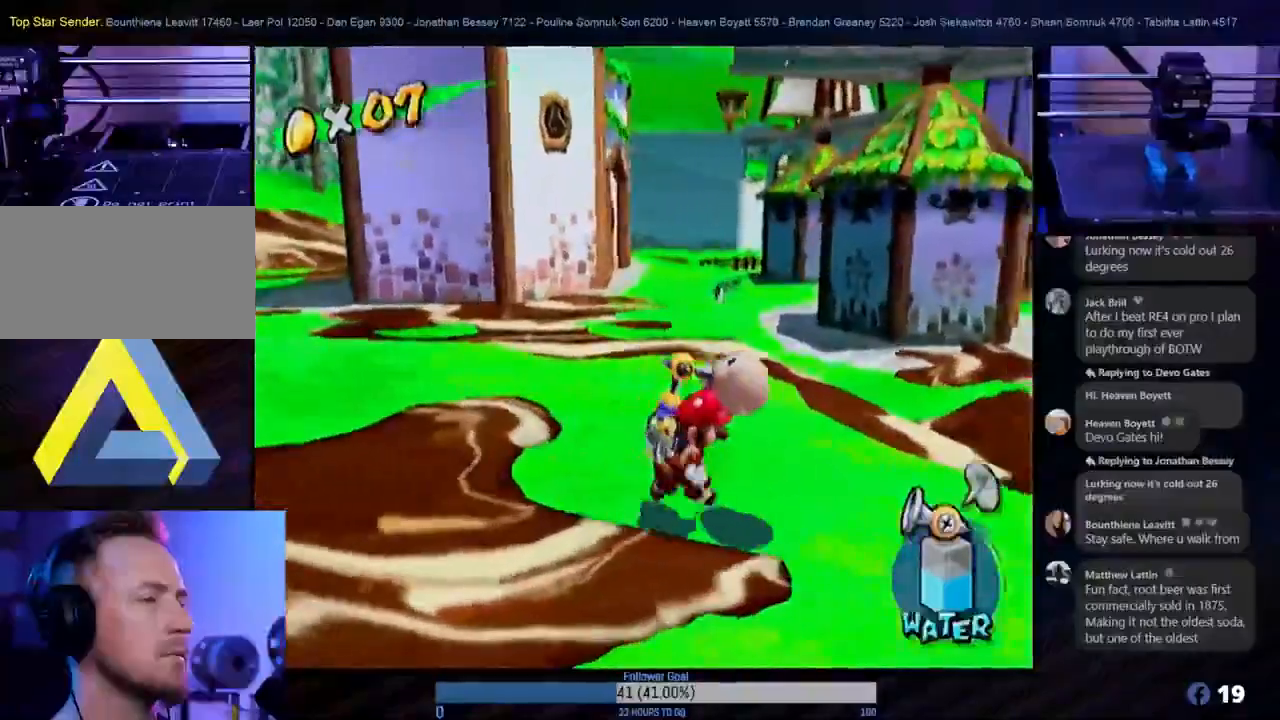
{"buttons": [], "left_stick": "right", "right_stick": "center", "events": [[133, "left_stick", "down-right"], [383, "left_stick", "right"]]}
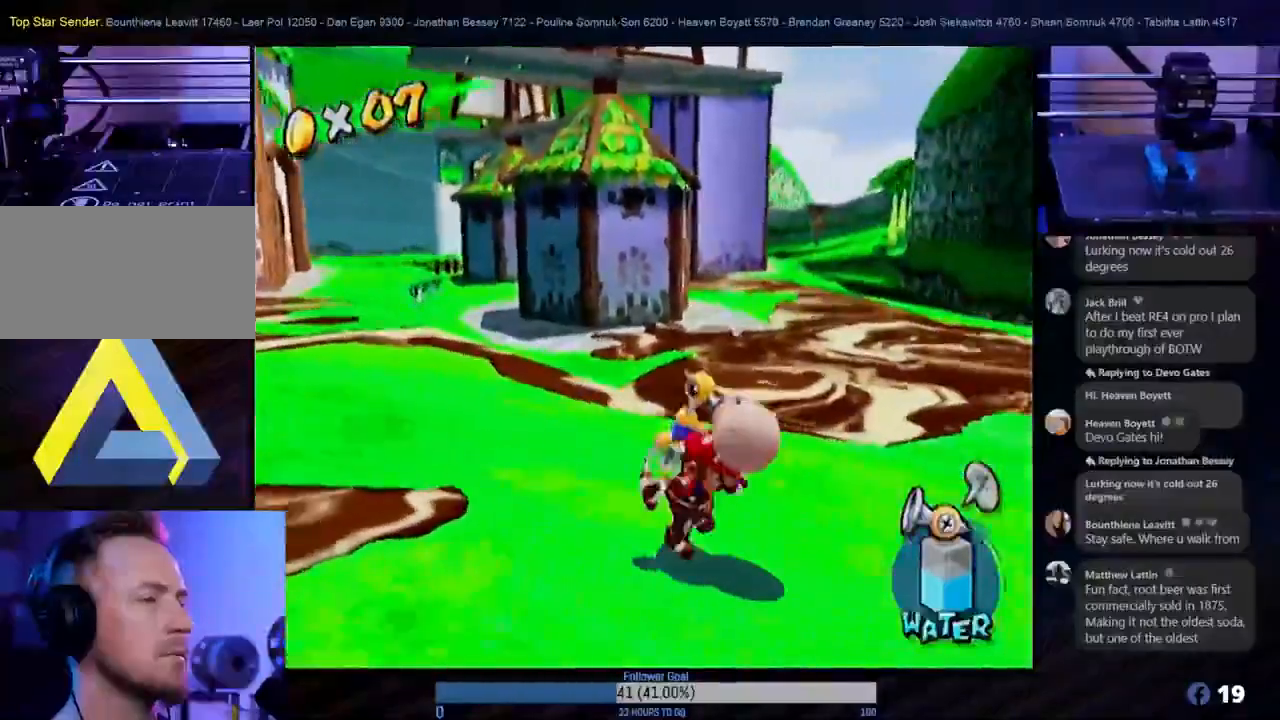
{"buttons": [], "left_stick": "up-right", "right_stick": "center", "events": [[50, "left_stick", "up-right"]]}
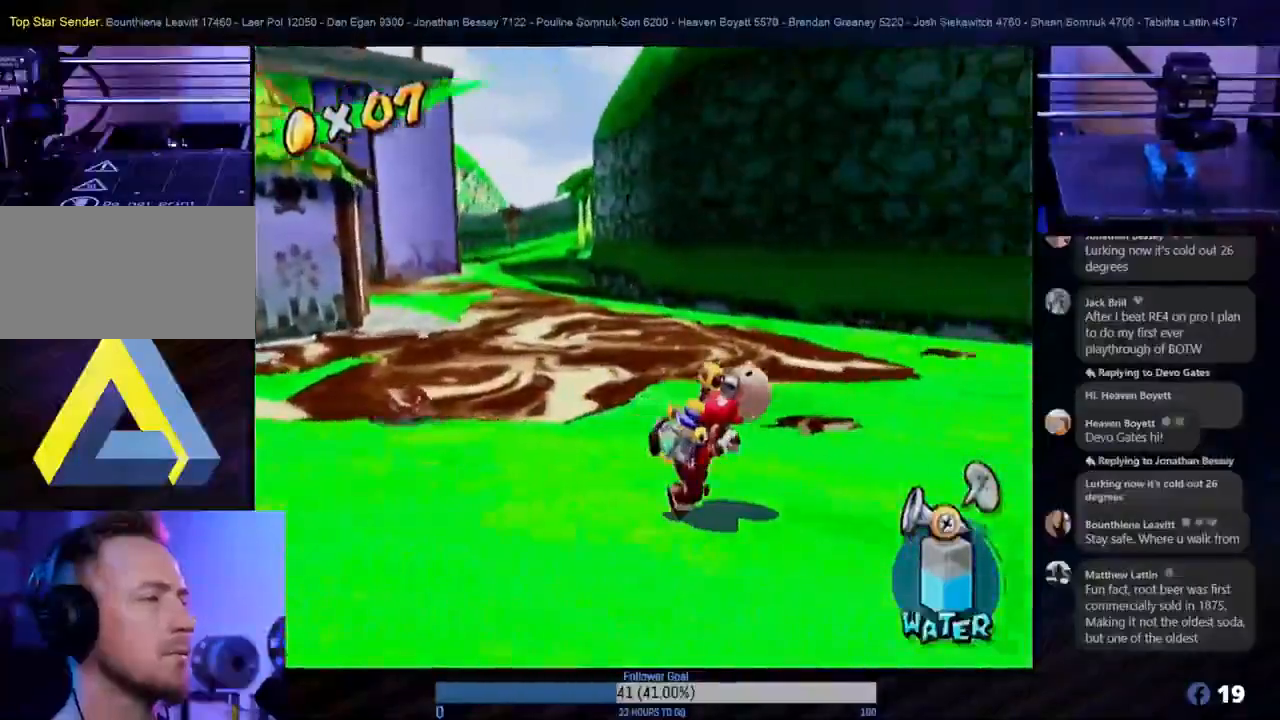
{"buttons": ["L1"], "left_stick": "center", "right_stick": "center", "events": [[150, "left_stick", "center"], [200, "left_stick", "up-left"], [450, "left_stick", "center"], [467, "L1", "down"]]}
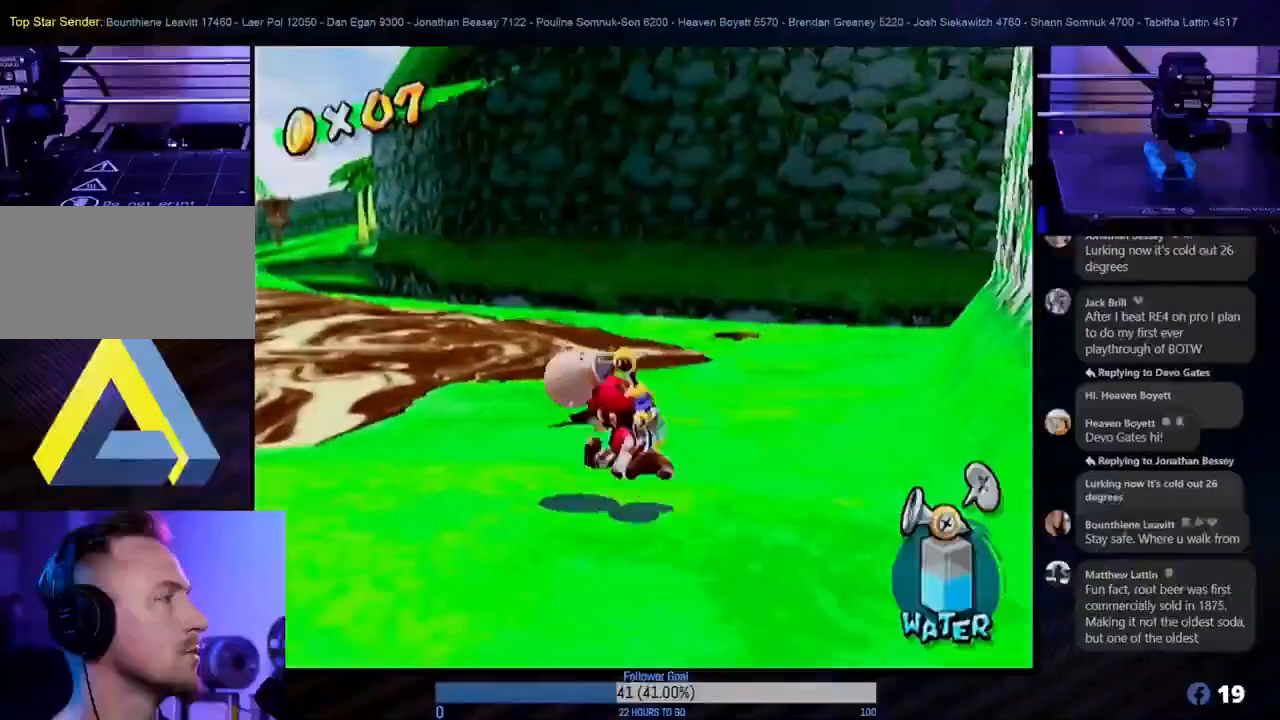
{"buttons": [], "left_stick": "down-right", "right_stick": "center", "events": [[100, "L1", "up"], [500, "left_stick", "down-right"]]}
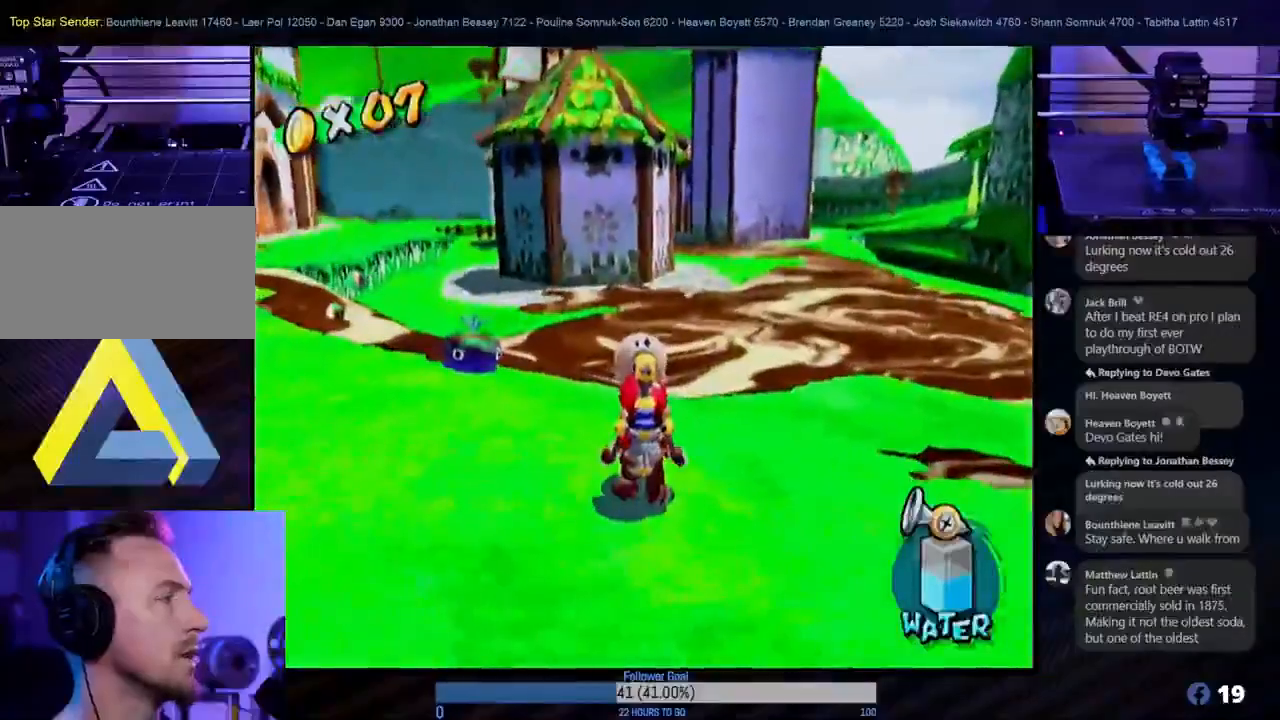
{"buttons": [], "left_stick": "down-left", "right_stick": "center", "events": [[100, "left_stick", "center"], [200, "left_stick", "right"], [383, "left_stick", "down"], [467, "left_stick", "down-left"]]}
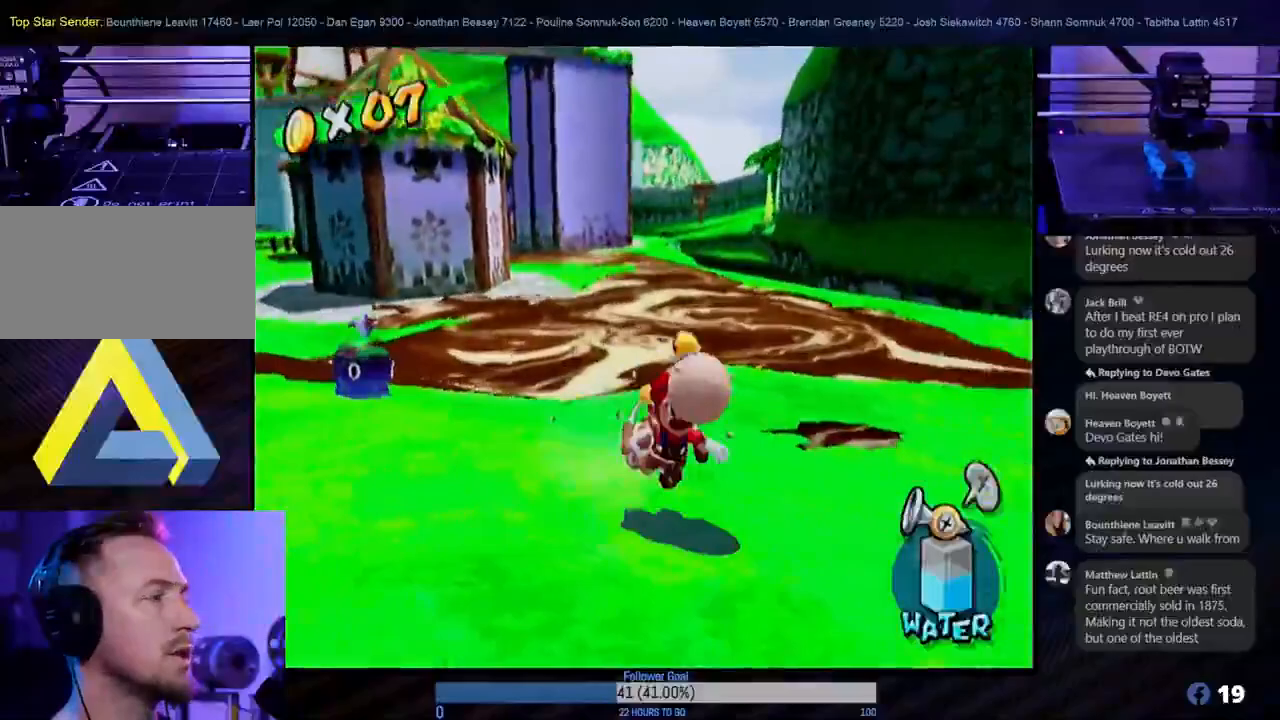
{"buttons": [], "left_stick": "right", "right_stick": "center", "events": [[67, "left_stick", "up"], [300, "left_stick", "right"]]}
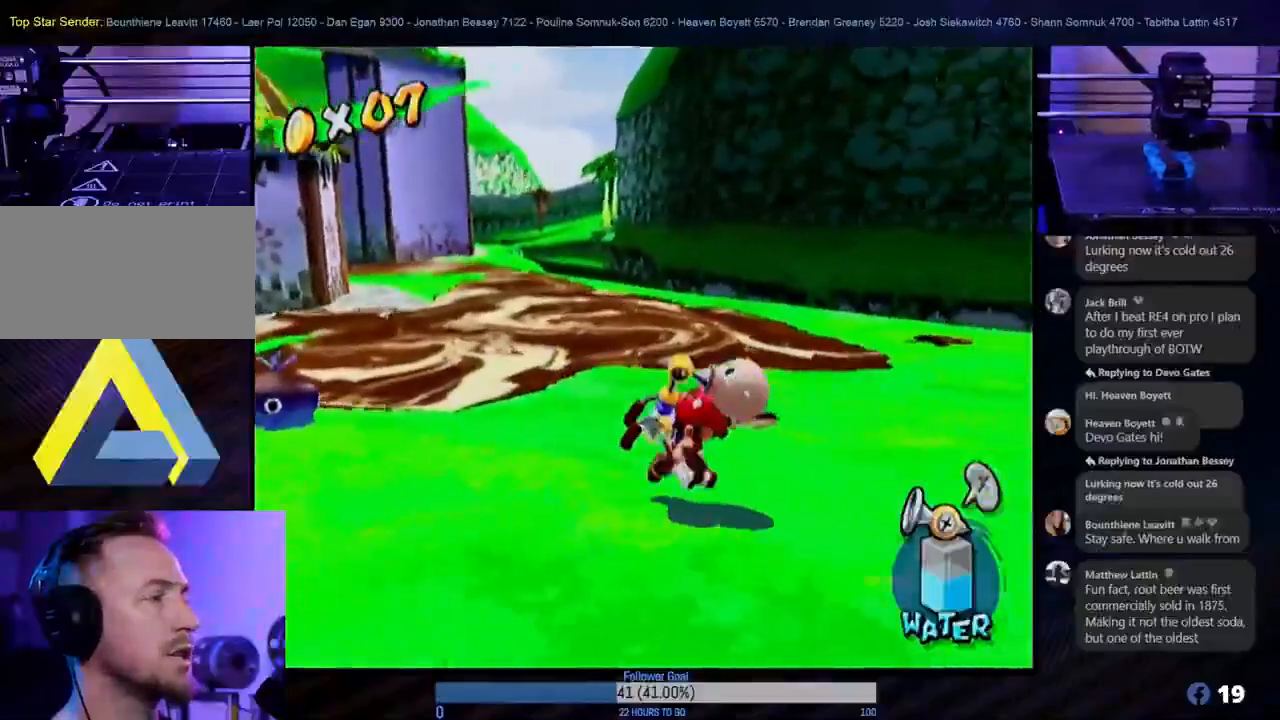
{"buttons": [], "left_stick": "up-right", "right_stick": "center", "events": [[100, "left_stick", "up-right"]]}
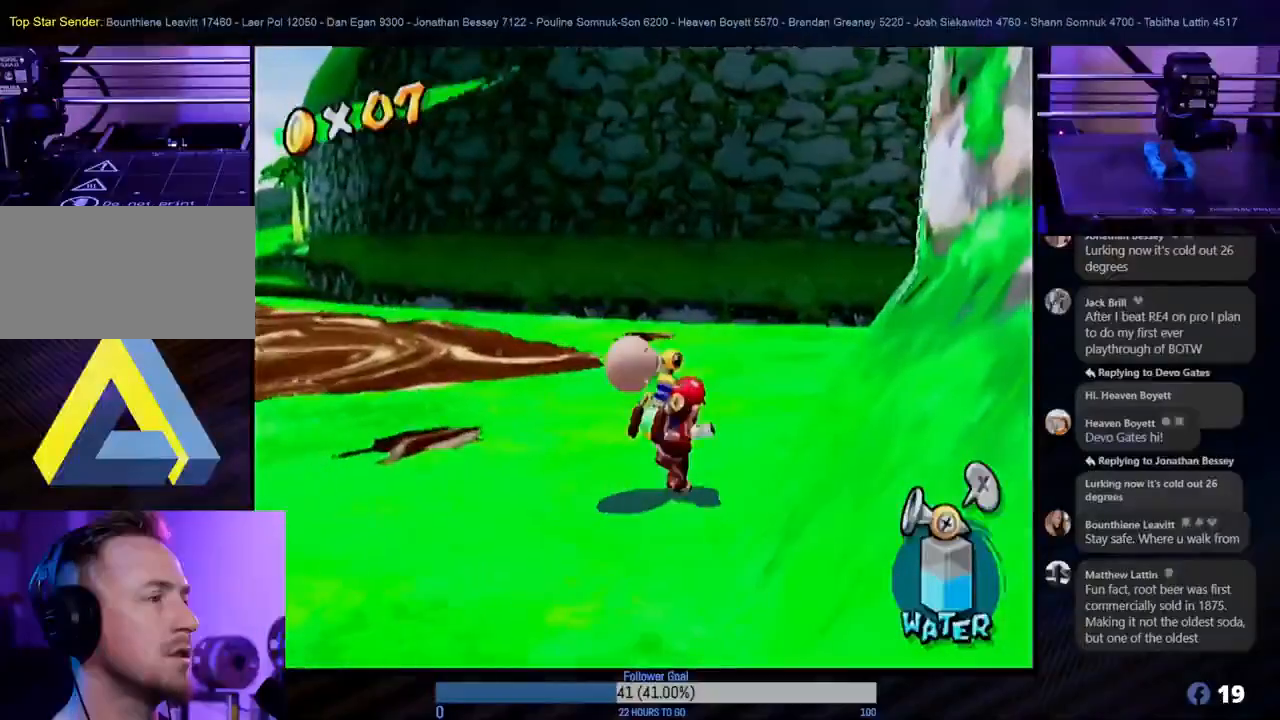
{"buttons": [], "left_stick": "up", "right_stick": "center", "events": [[217, "left_stick", "up"]]}
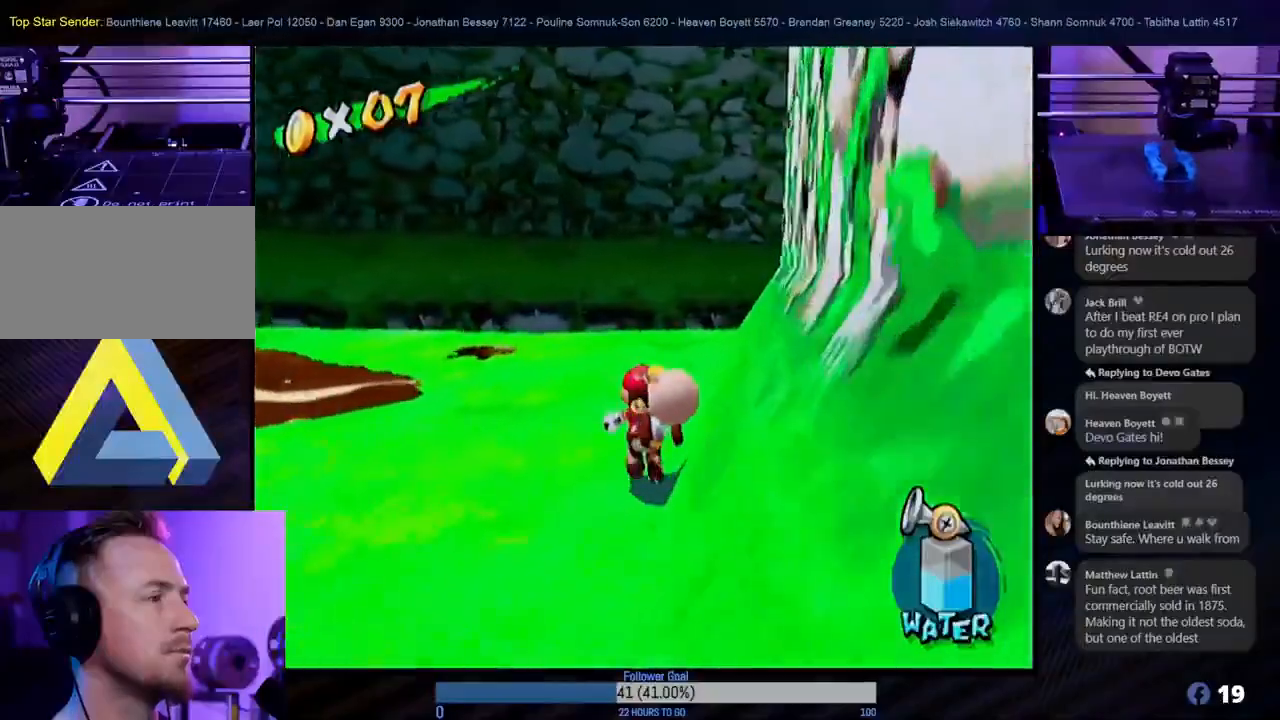
{"buttons": [], "left_stick": "up", "right_stick": "center", "events": []}
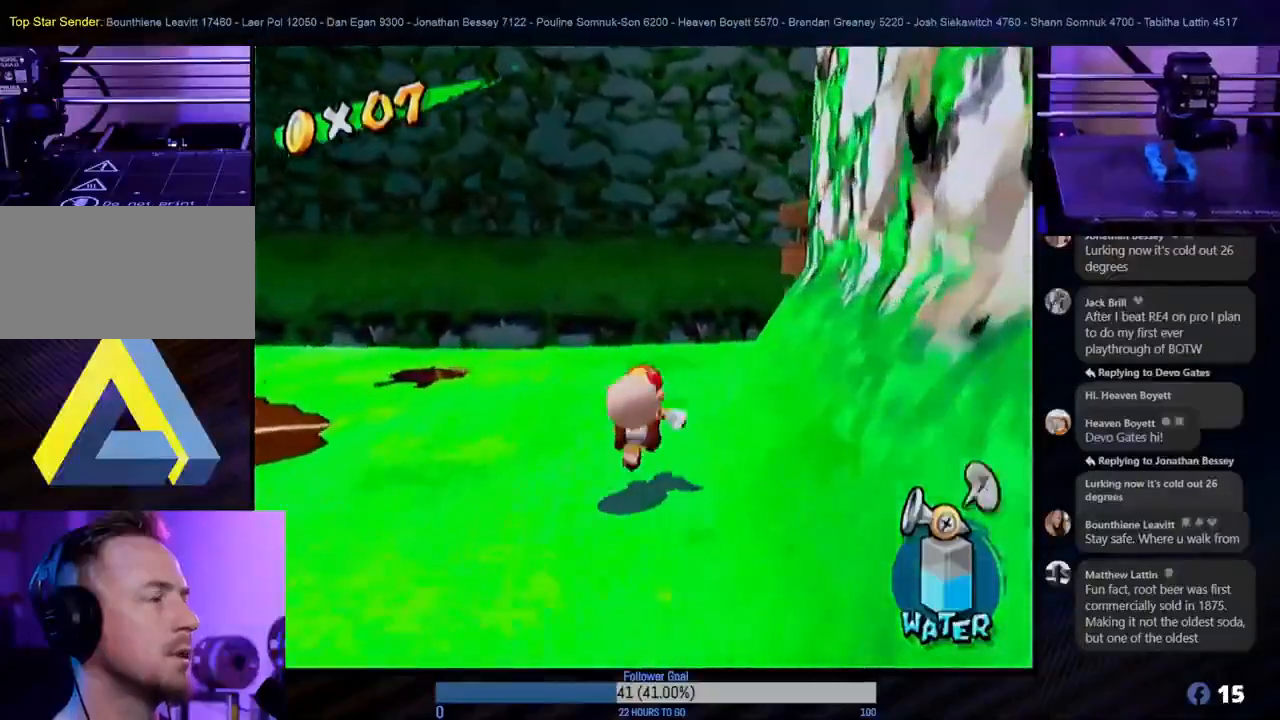
{"buttons": [], "left_stick": "up", "right_stick": "center", "events": []}
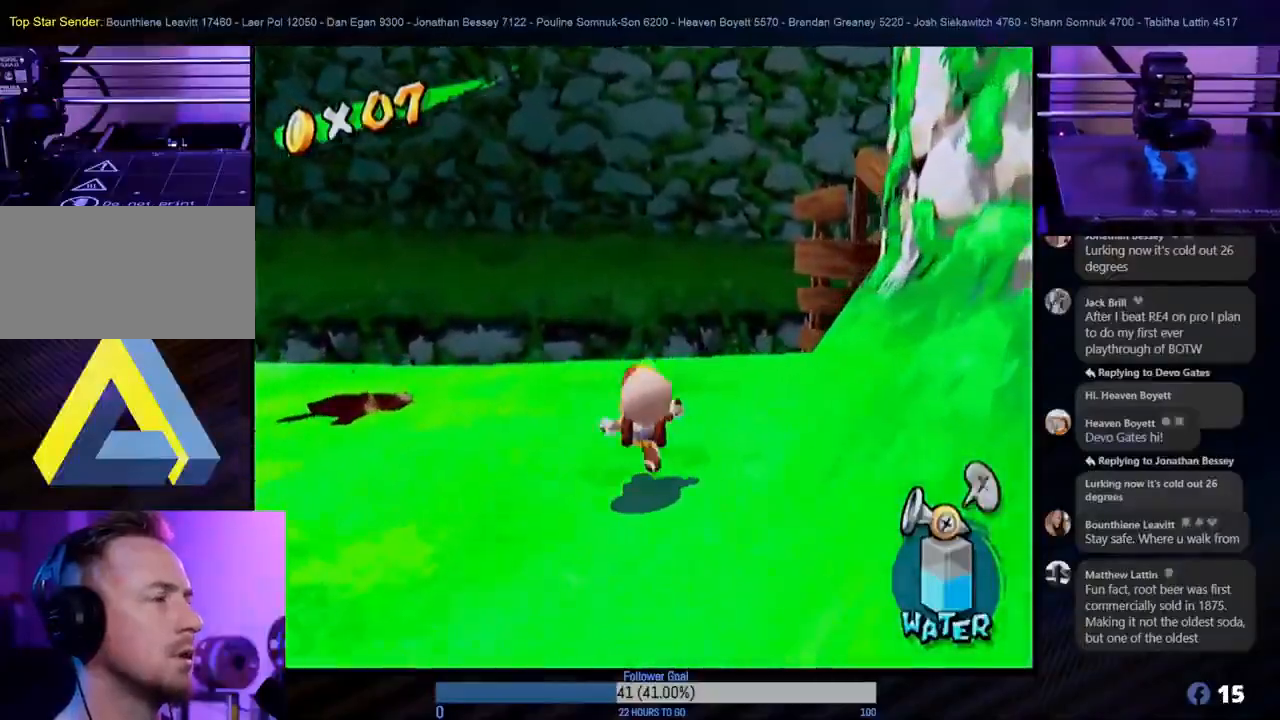
{"buttons": ["Y"], "left_stick": "center", "right_stick": "center", "events": [[233, "left_stick", "left"], [450, "left_stick", "center"], [467, "Y", "down"]]}
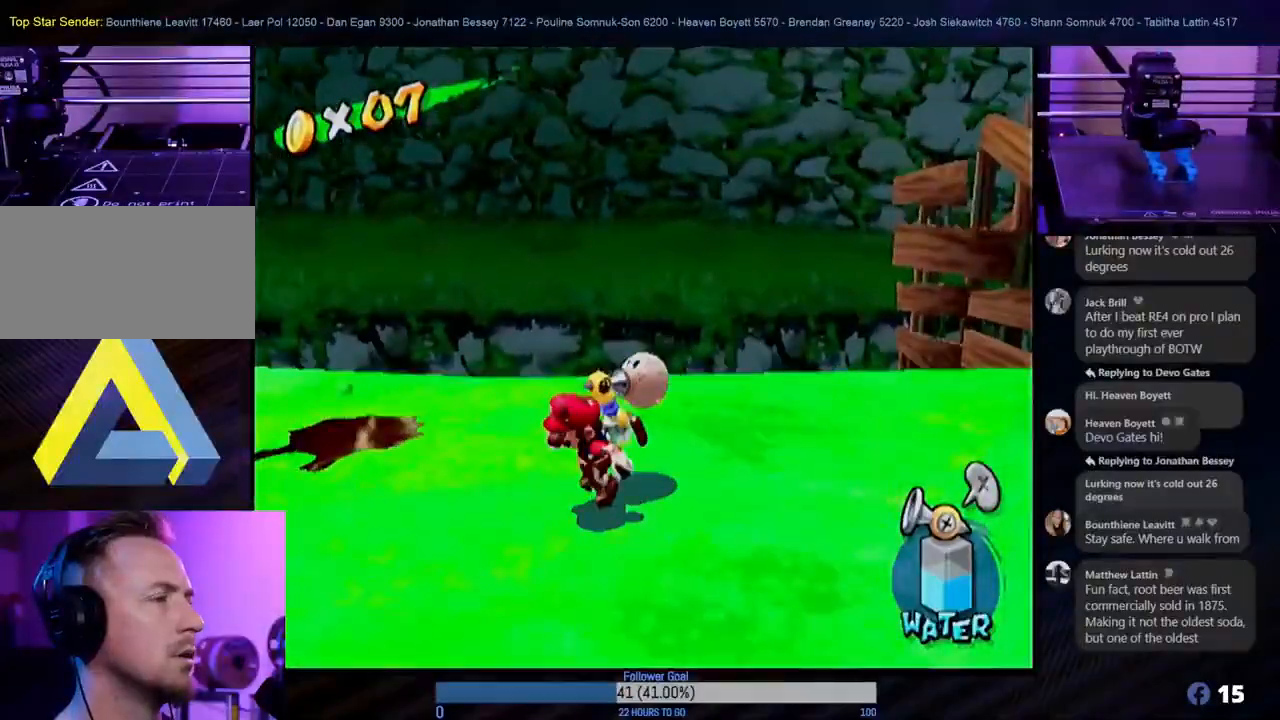
{"buttons": [], "left_stick": "center", "right_stick": "center", "events": [[133, "Y", "up"]]}
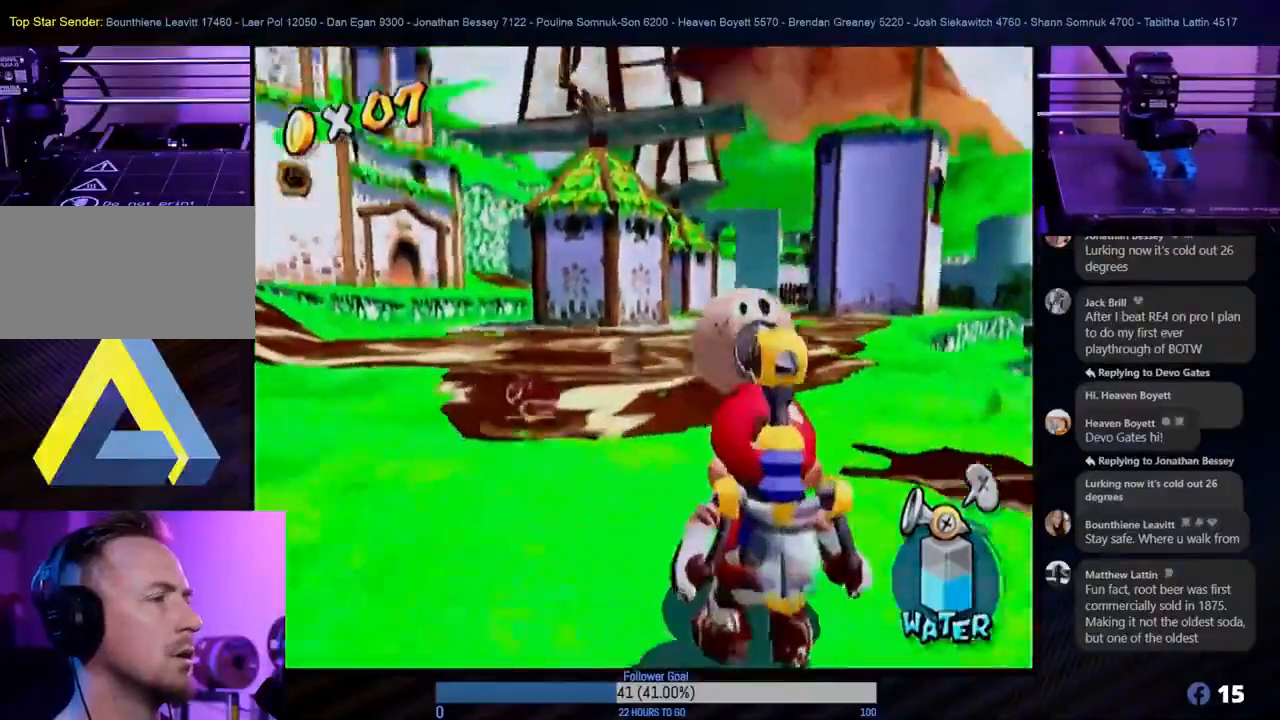
{"buttons": [], "left_stick": "down-right", "right_stick": "center", "events": [[267, "left_stick", "down-right"]]}
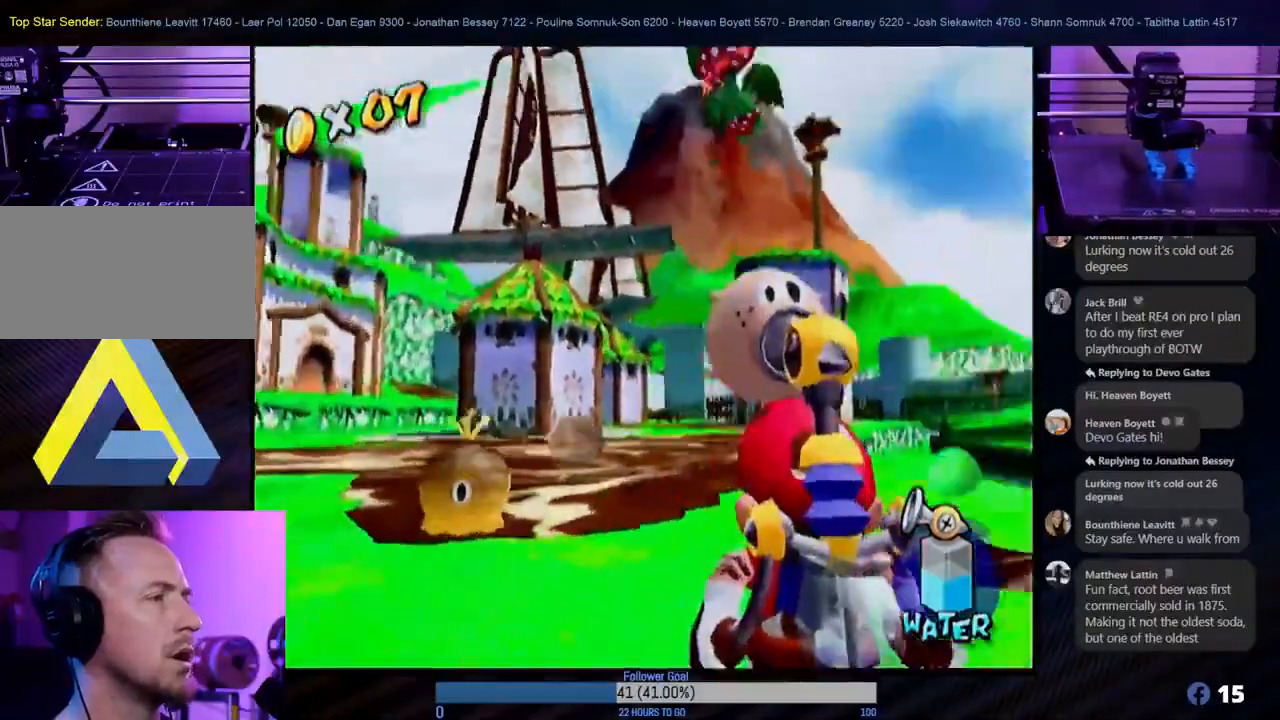
{"buttons": ["R1"], "left_stick": "center", "right_stick": "center", "events": [[67, "left_stick", "up-right"], [133, "left_stick", "center"], [317, "left_stick", "left"], [433, "R1", "down"], [467, "left_stick", "center"]]}
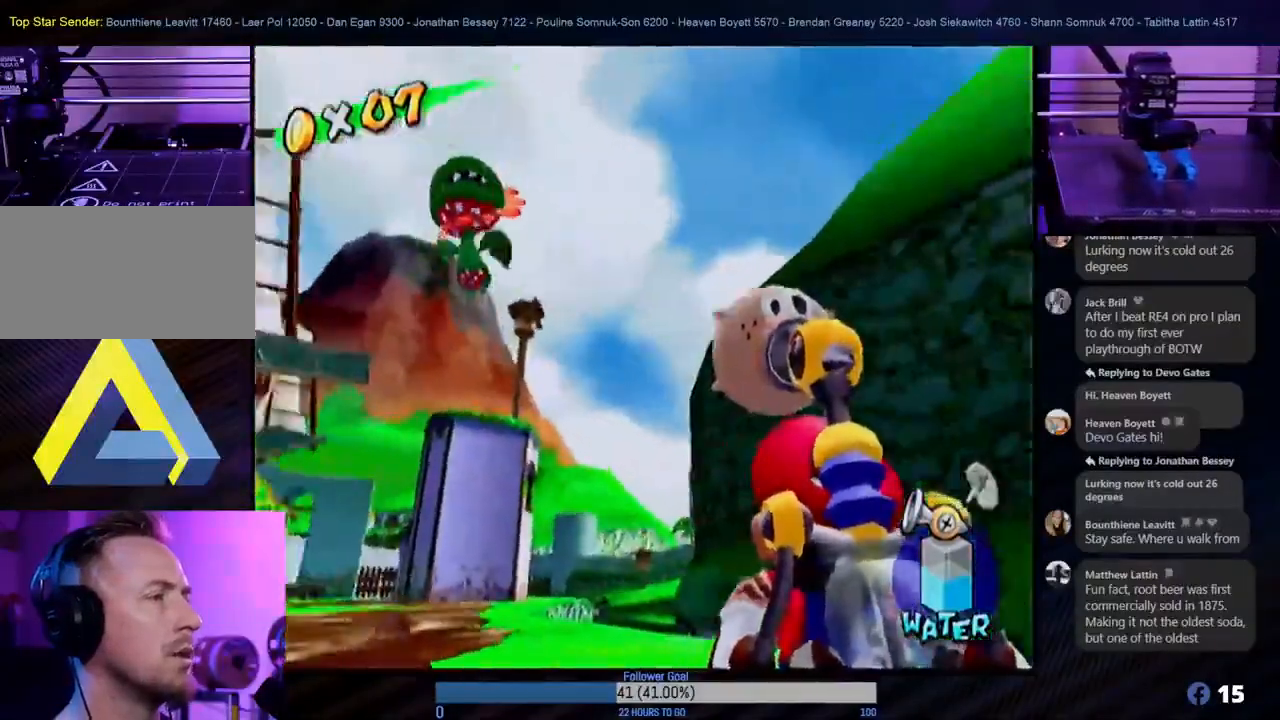
{"buttons": ["R1"], "left_stick": "center", "right_stick": "center", "events": [[233, "left_stick", "down"], [433, "left_stick", "center"]]}
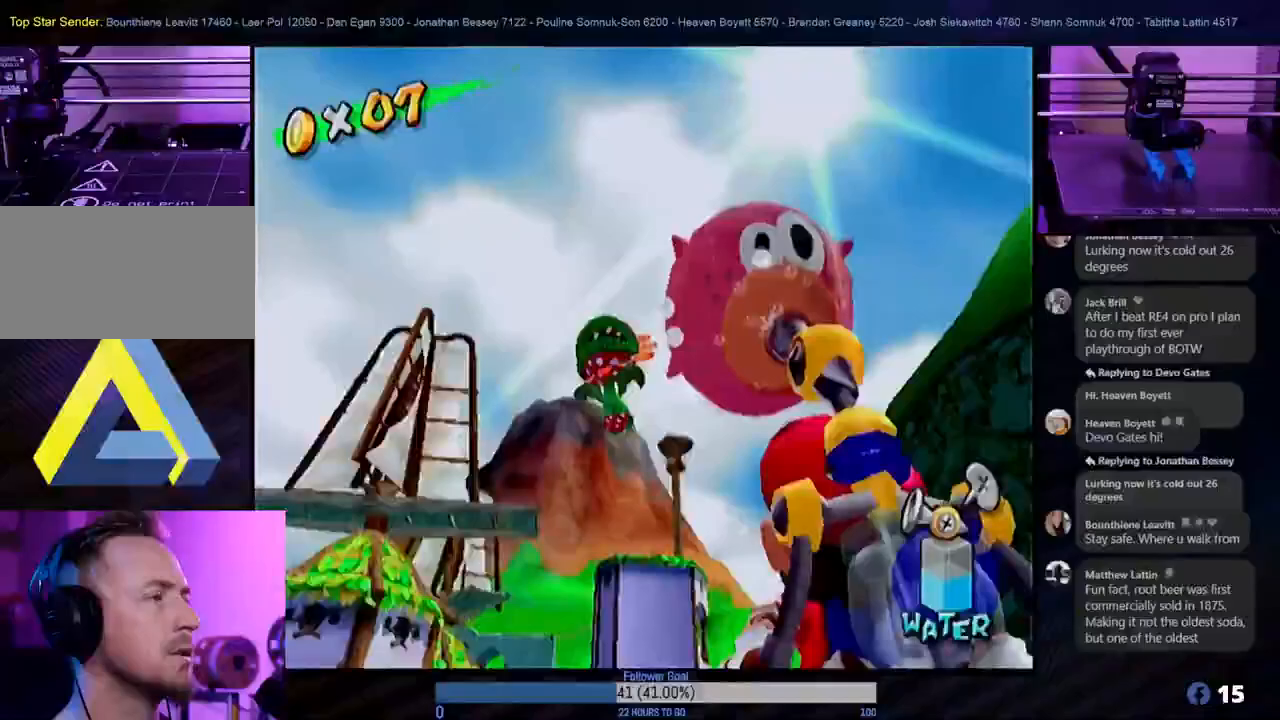
{"buttons": ["R1"], "left_stick": "center", "right_stick": "center", "events": [[200, "left_stick", "left"], [350, "left_stick", "center"]]}
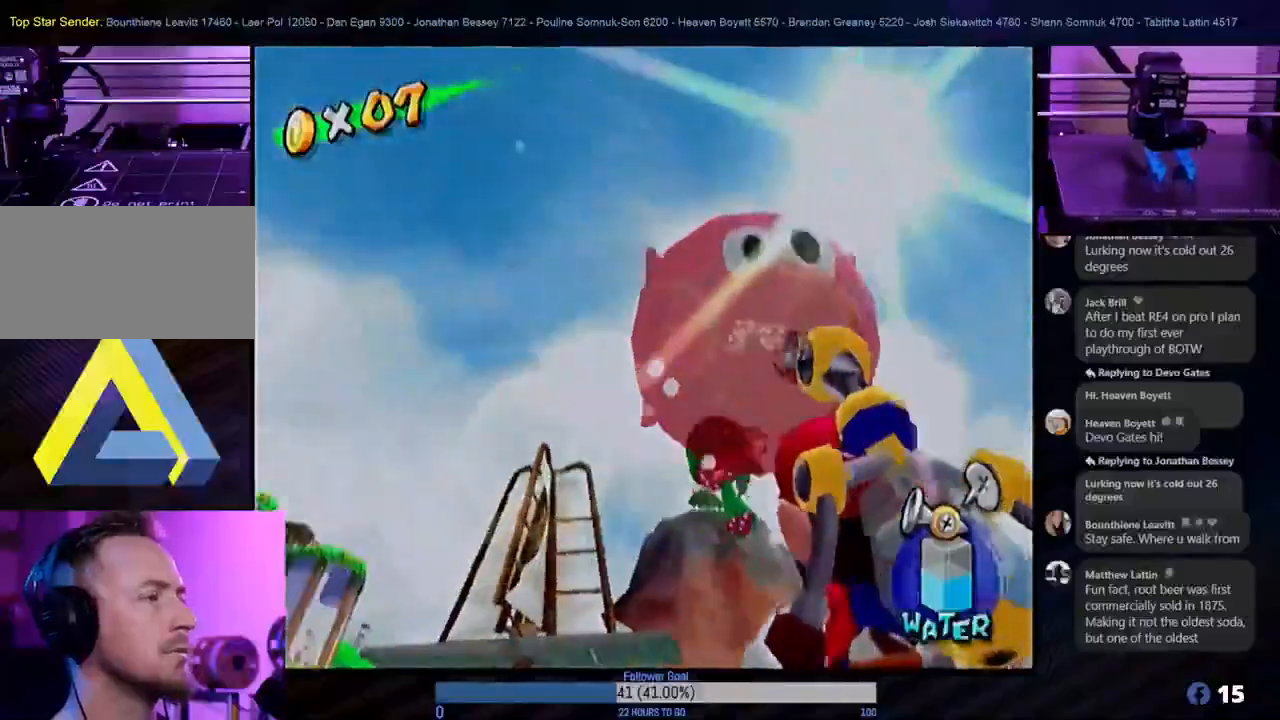
{"buttons": ["R1"], "left_stick": "center", "right_stick": "center", "events": [[217, "left_stick", "up-right"], [417, "left_stick", "center"]]}
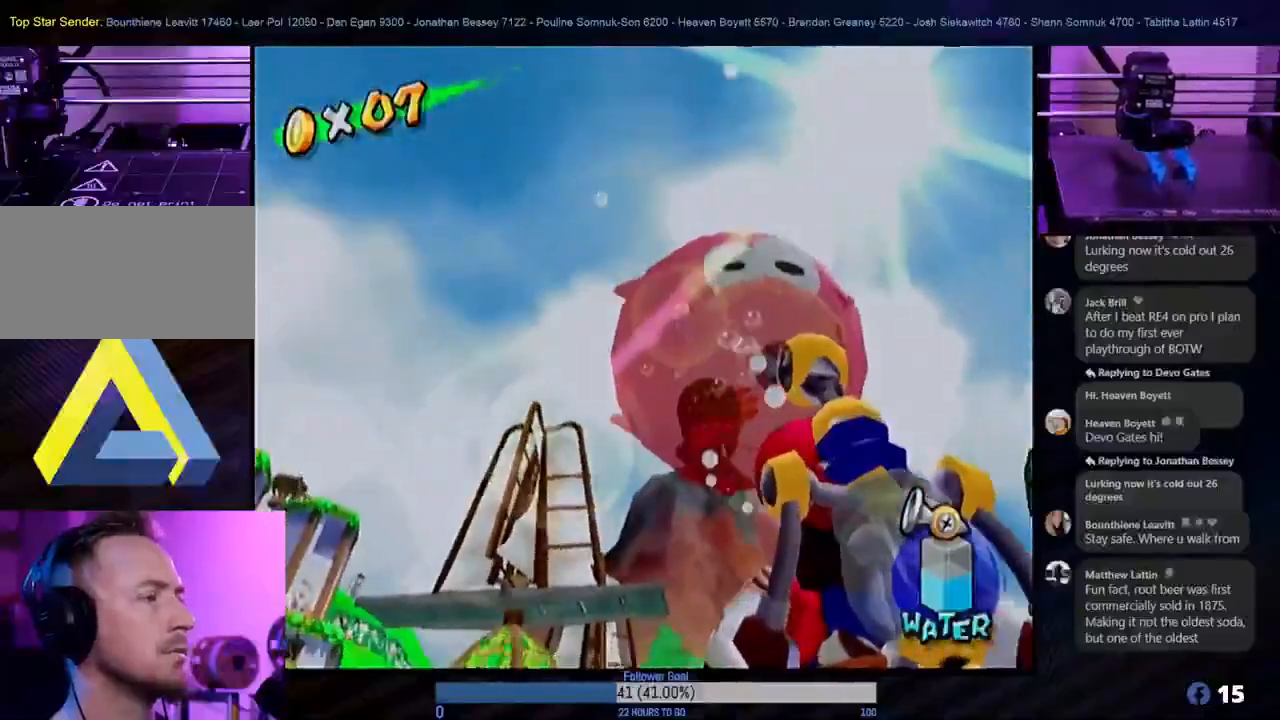
{"buttons": [], "left_stick": "center", "right_stick": "center", "events": [[367, "R1", "up"]]}
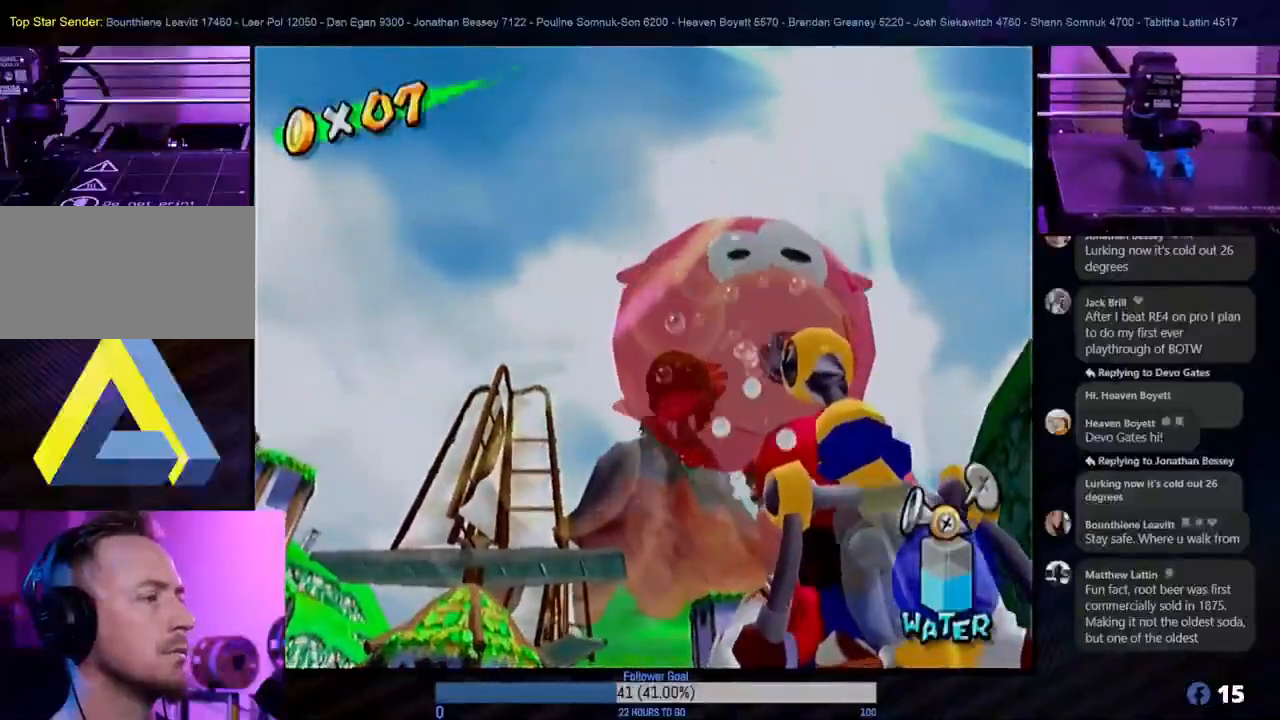
{"buttons": [], "left_stick": "center", "right_stick": "center", "events": []}
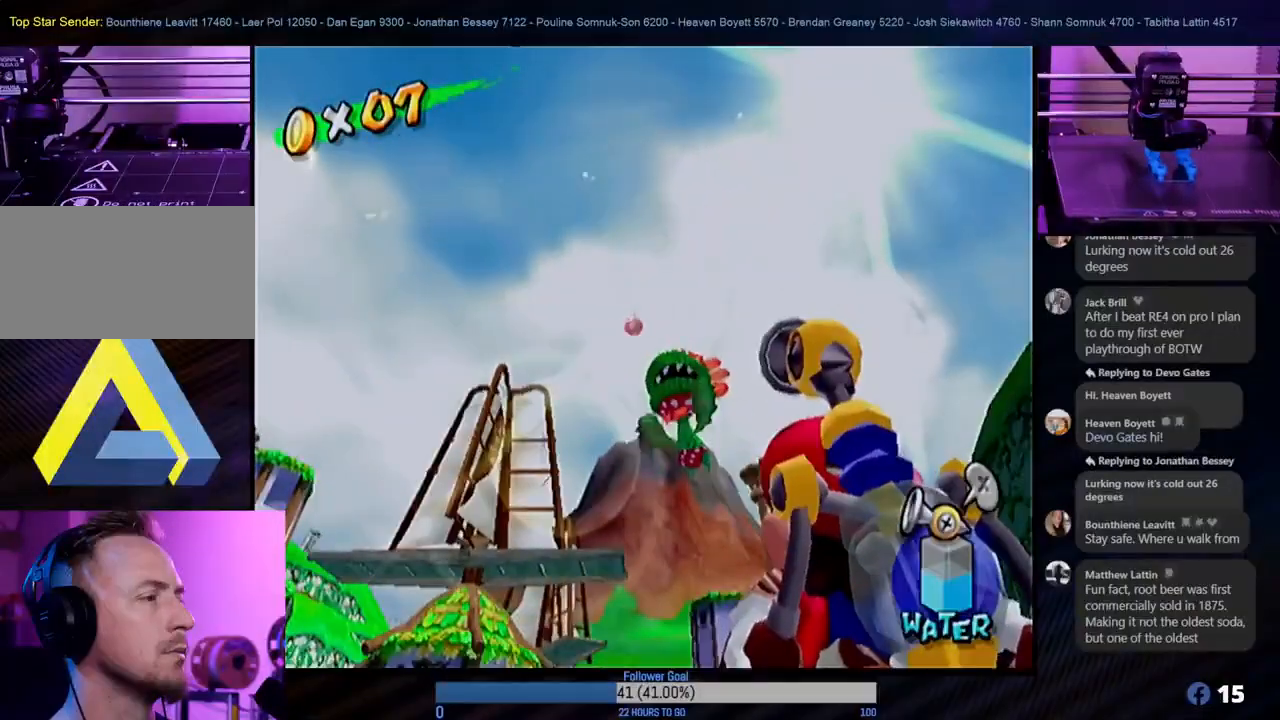
{"buttons": [], "left_stick": "center", "right_stick": "center", "events": []}
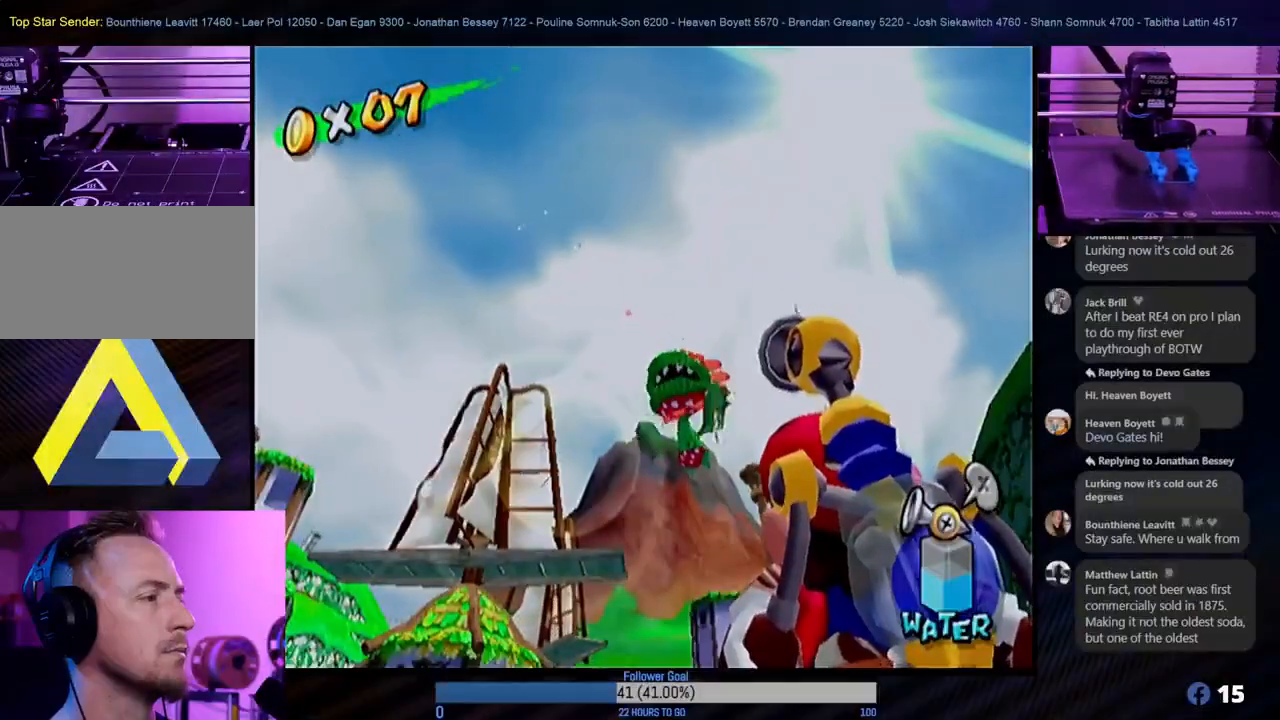
{"buttons": [], "left_stick": "center", "right_stick": "center", "events": [[17, "left_stick", "up-left"], [183, "X", "down"], [317, "X", "up"], [467, "left_stick", "center"]]}
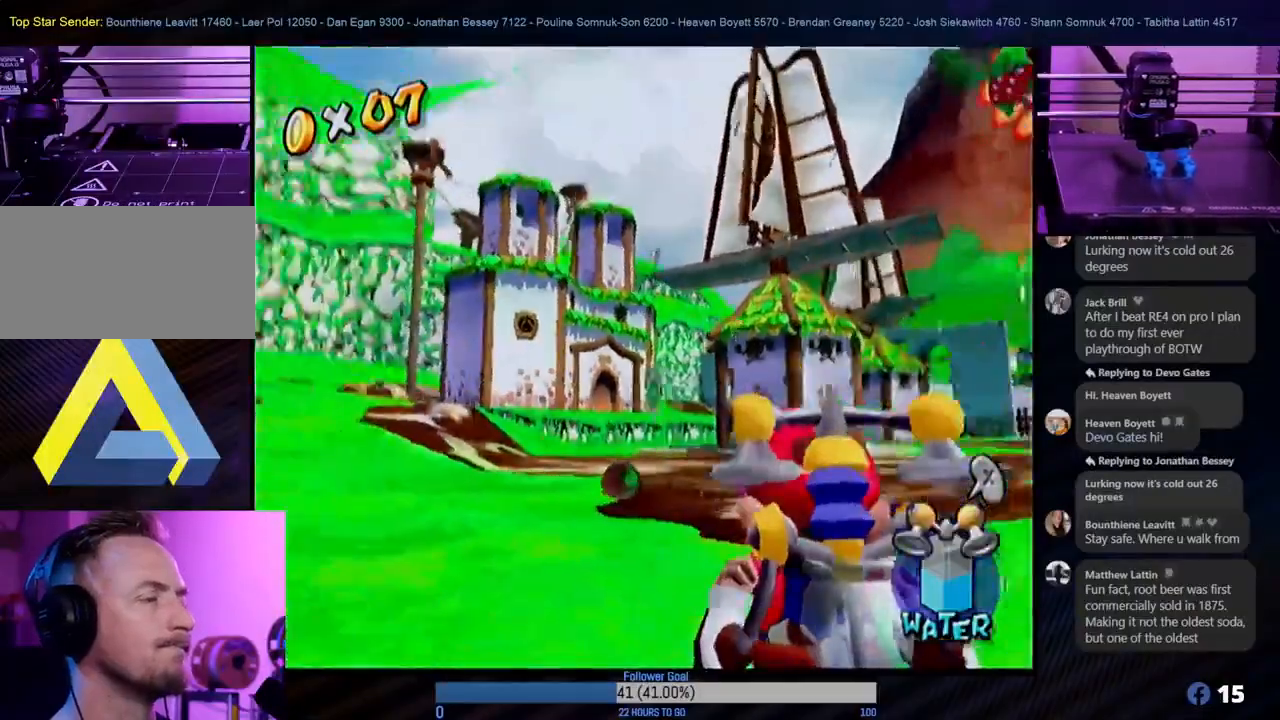
{"buttons": ["X"], "left_stick": "right", "right_stick": "center", "events": [[333, "left_stick", "right"], [383, "X", "down"]]}
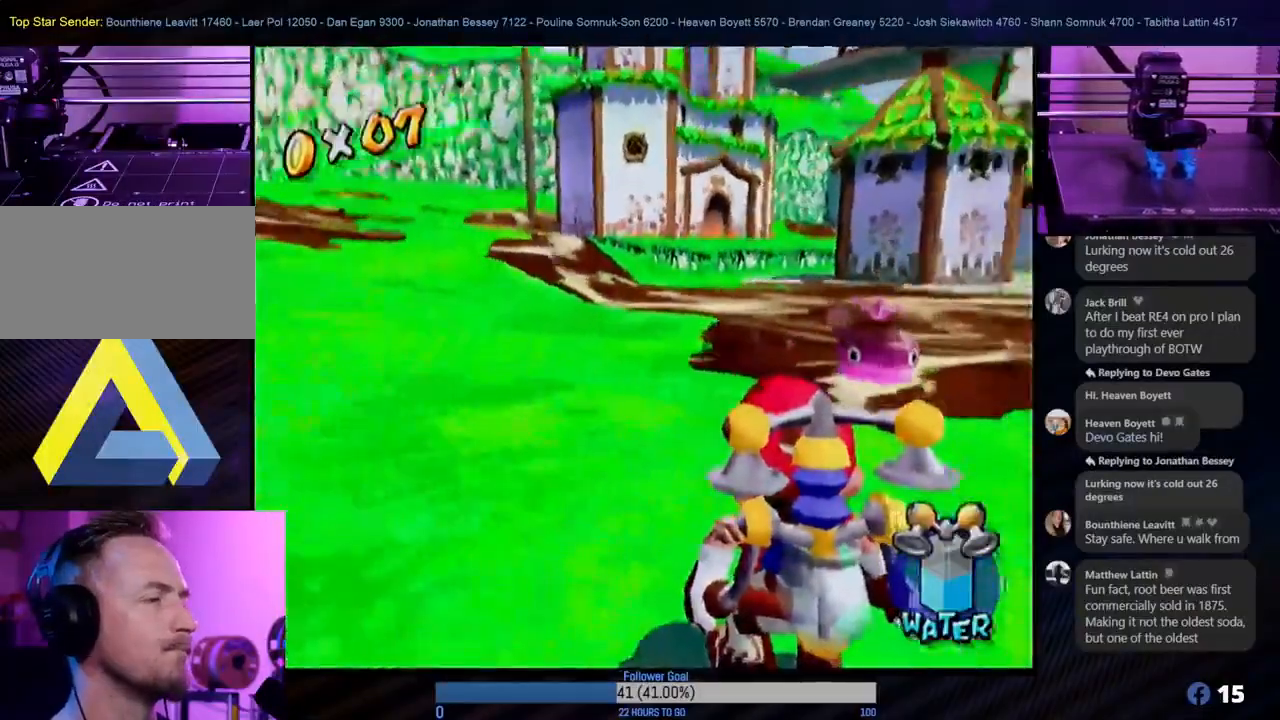
{"buttons": ["R1"], "left_stick": "up", "right_stick": "center", "events": [[17, "X", "up"], [33, "left_stick", "center"], [217, "left_stick", "up-left"], [367, "left_stick", "up"], [383, "R1", "down"]]}
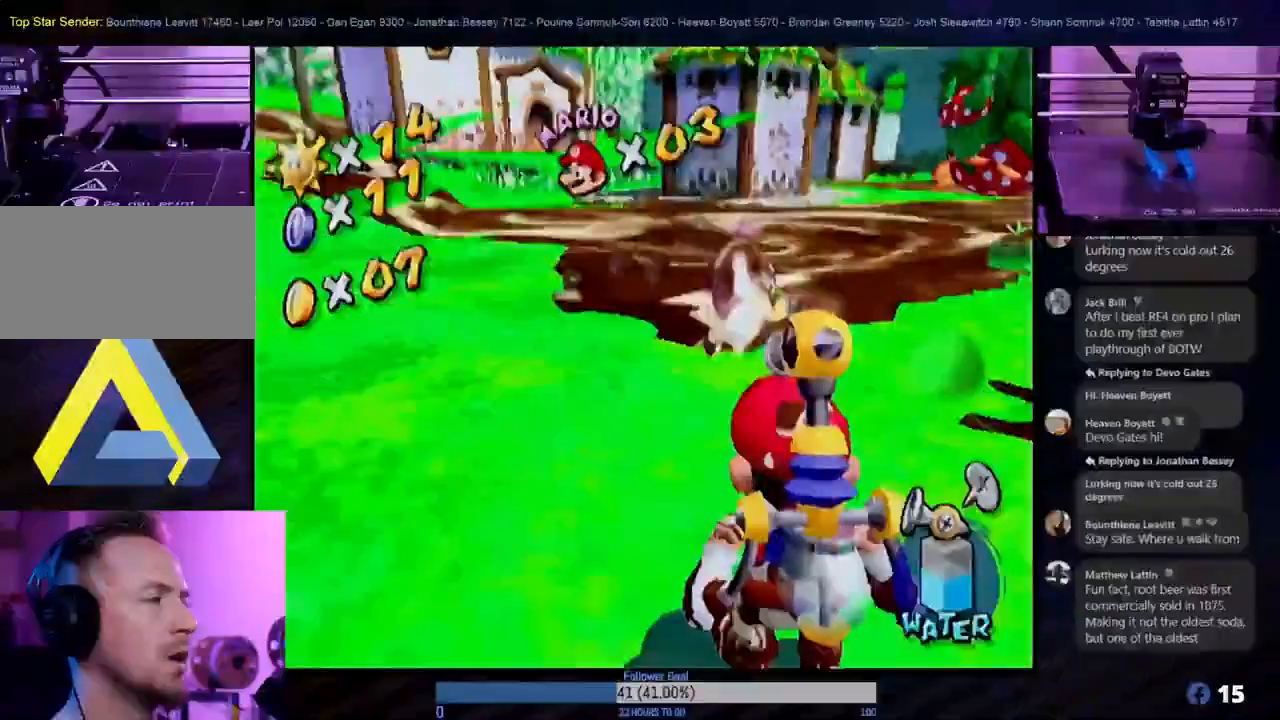
{"buttons": [], "left_stick": "down-right", "right_stick": "center", "events": [[67, "left_stick", "center"], [217, "R1", "up"], [233, "left_stick", "down-right"]]}
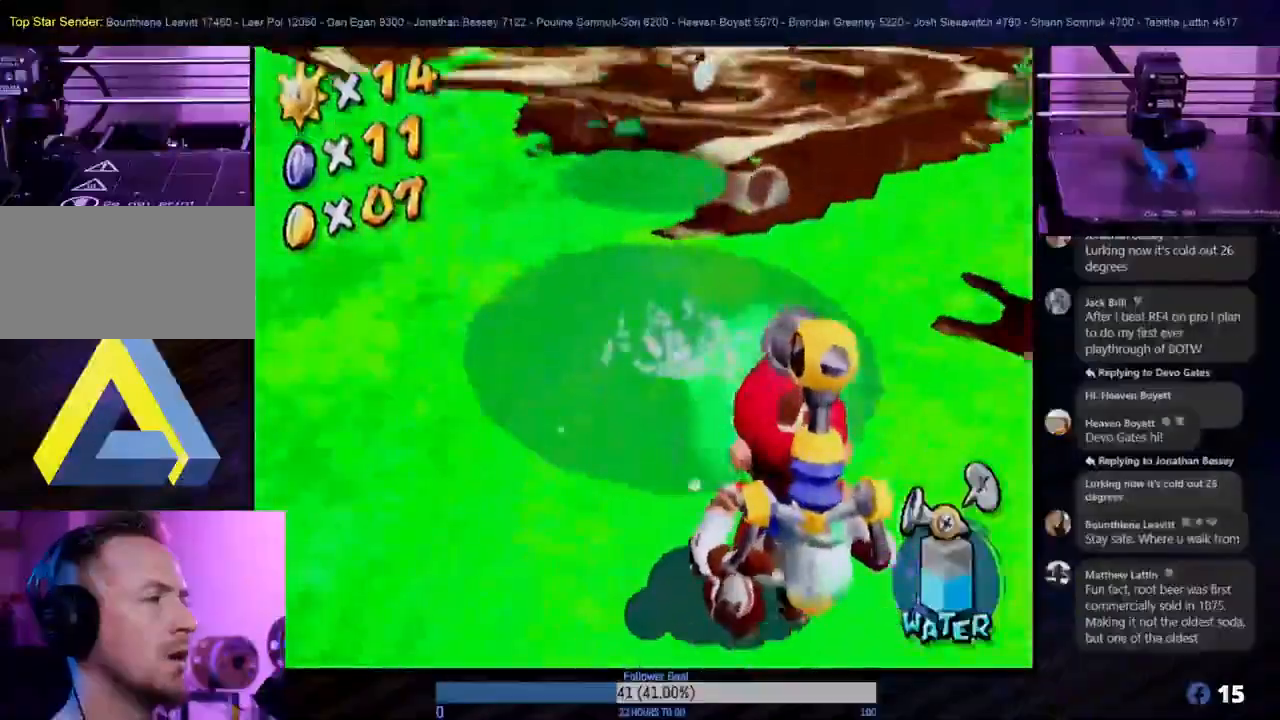
{"buttons": [], "left_stick": "down-left", "right_stick": "center", "events": [[133, "left_stick", "center"], [300, "left_stick", "right"], [500, "left_stick", "down-left"]]}